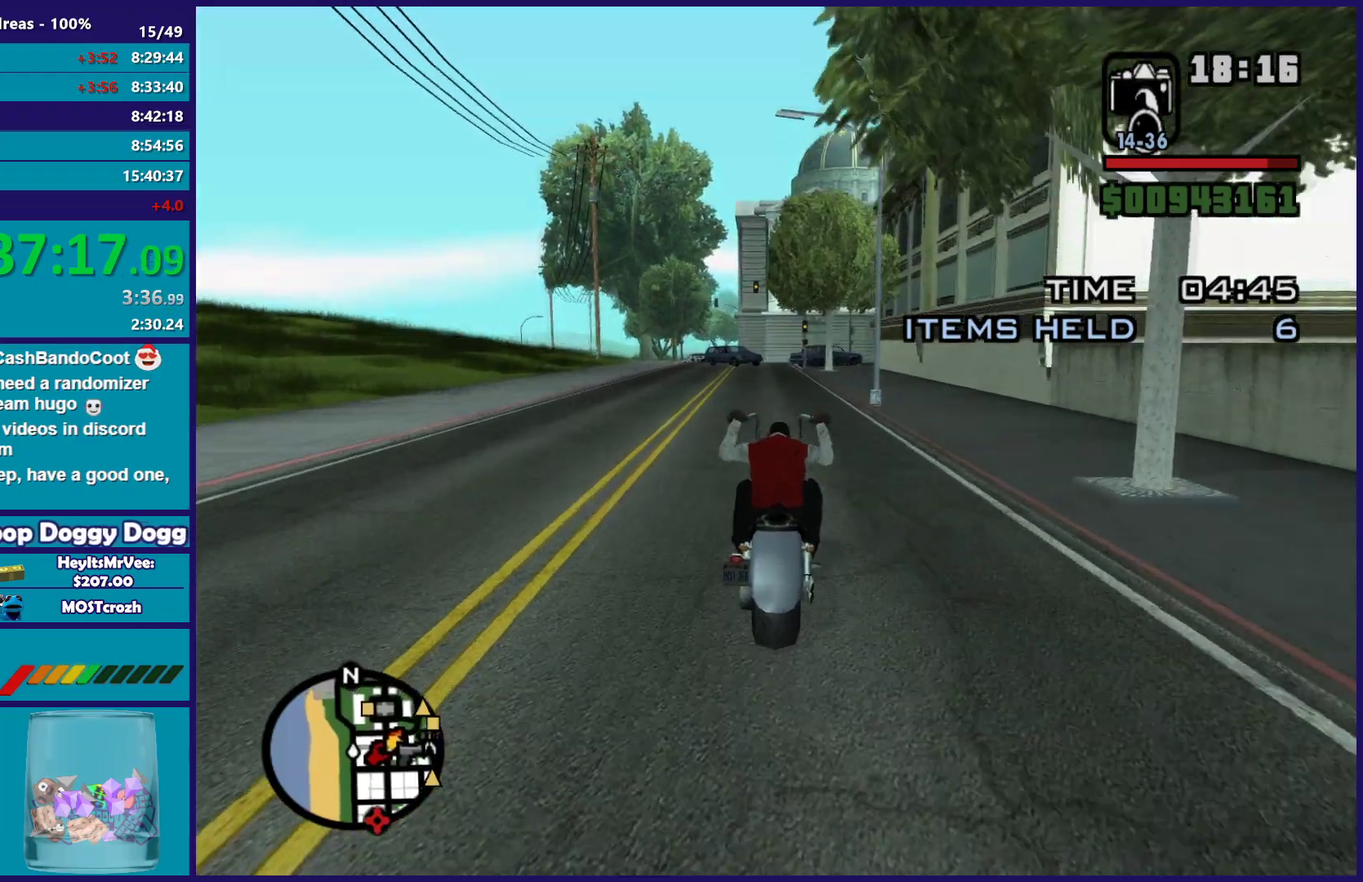
Gameplay with a controller (Xbox layout); each line is a JSON object with the inputs held at the frame after it. "button_events" lists button changes between this image and that frame as [ms after this image, input, new state], when the widget could be followed in between (sticks are given only as held states).
{"buttons": [], "left_stick": "right", "right_stick": "down-right", "button_events": [[483, "R2", "up"]]}
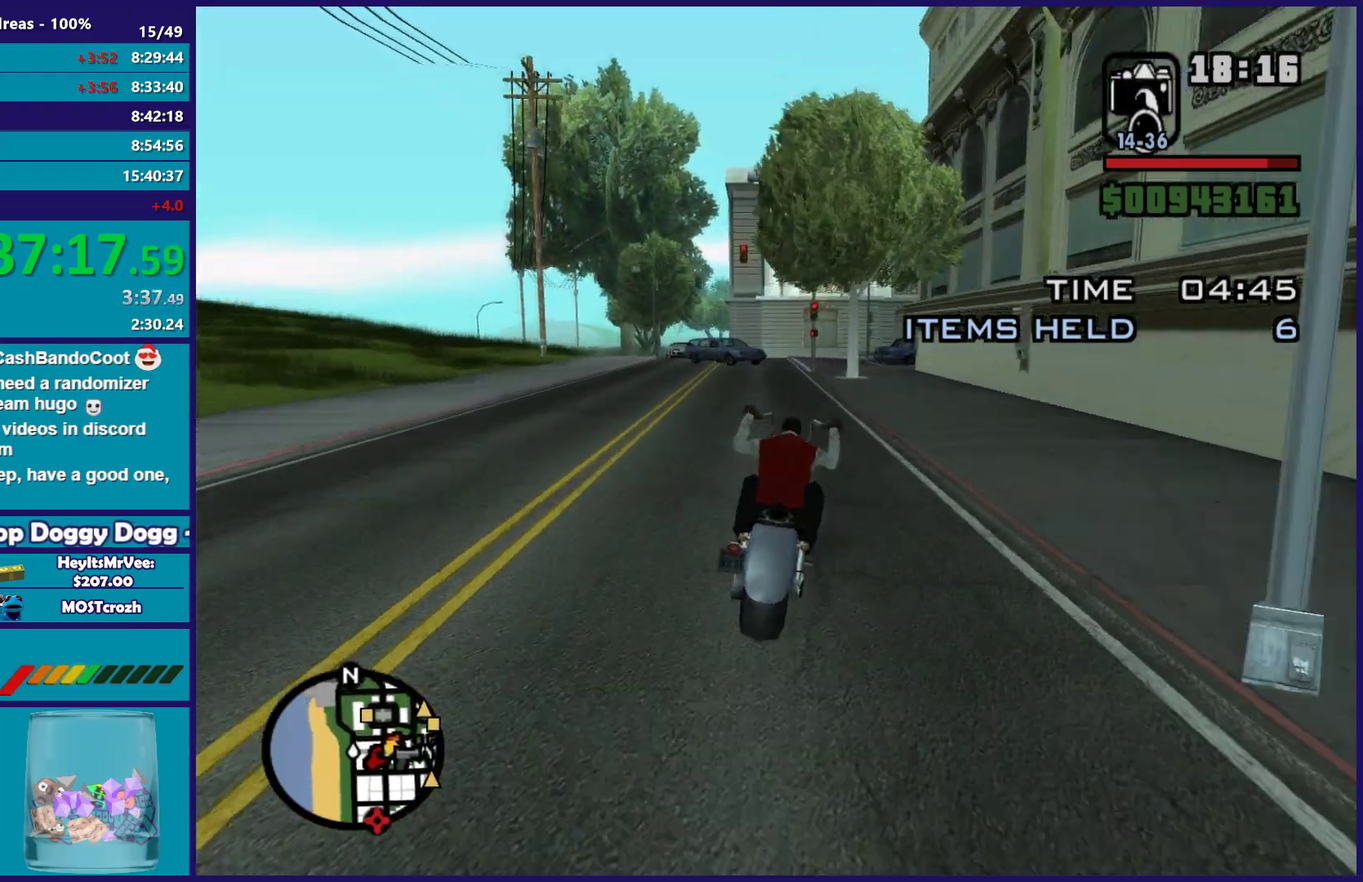
{"buttons": ["L2"], "left_stick": "left", "right_stick": "down-right", "button_events": [[150, "L2", "down"]]}
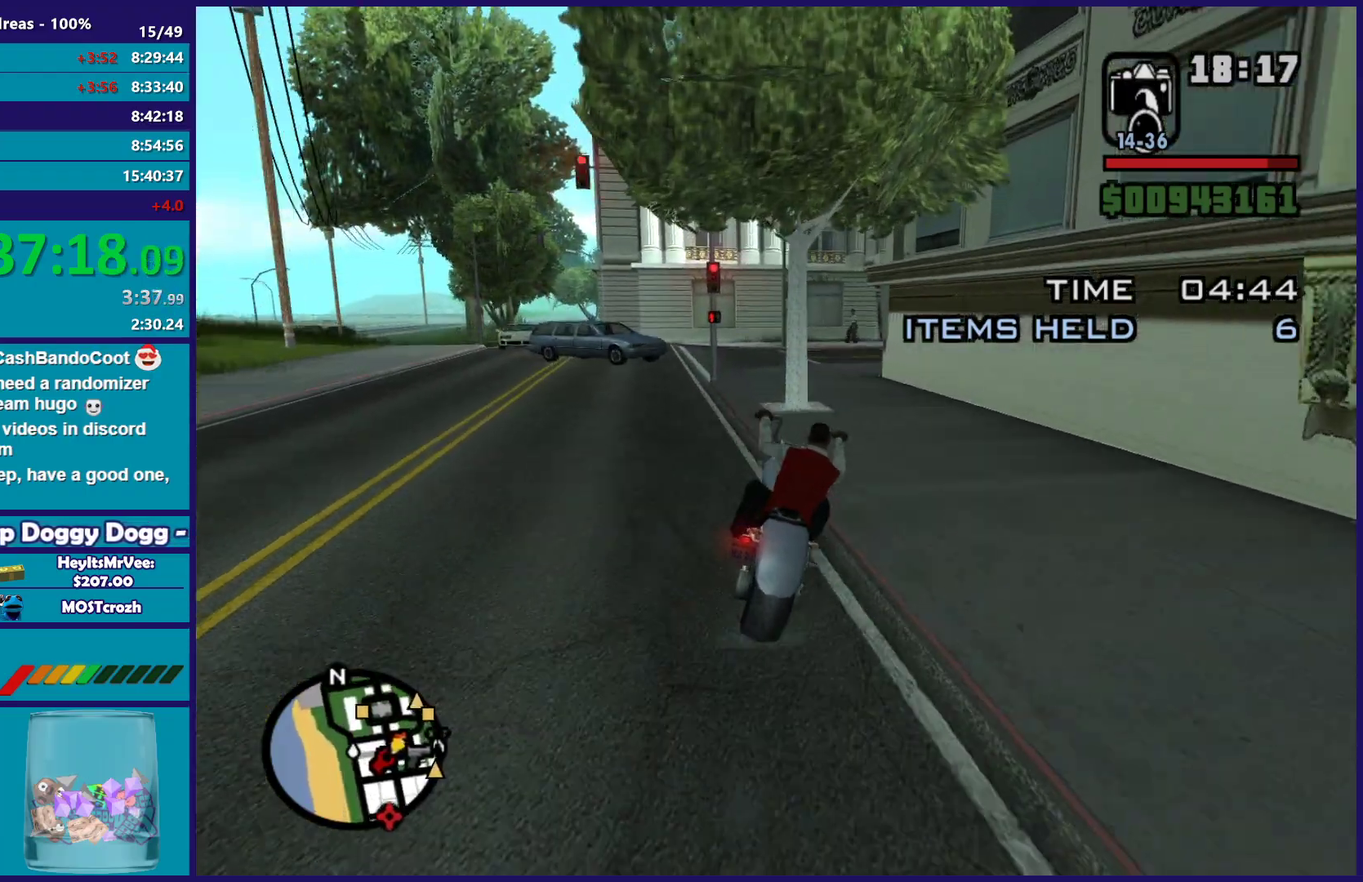
{"buttons": ["L2"], "left_stick": "right", "right_stick": "down-right", "button_events": []}
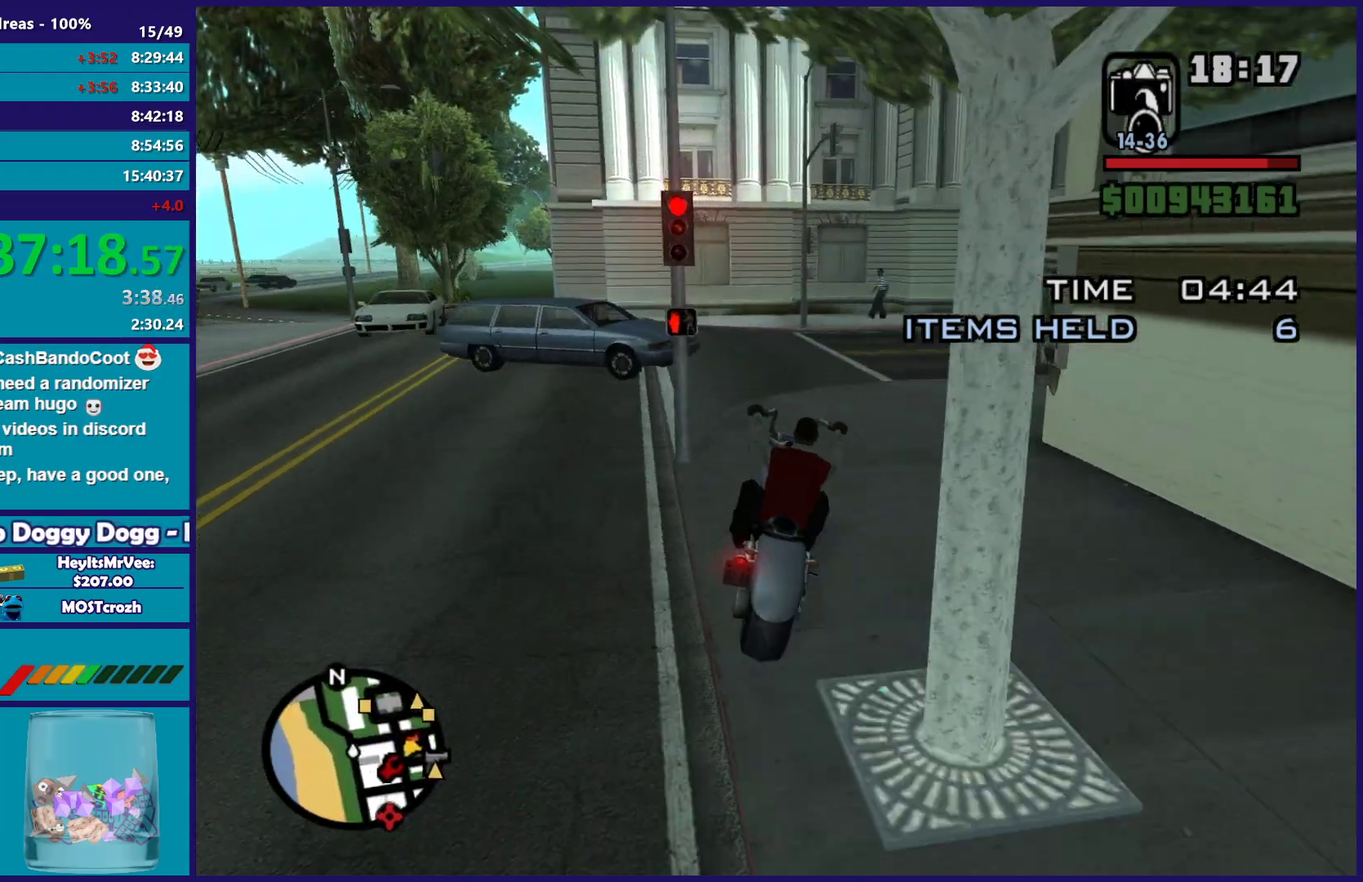
{"buttons": ["R2"], "left_stick": "right", "right_stick": "down-right", "button_events": [[167, "L2", "up"], [267, "R2", "down"]]}
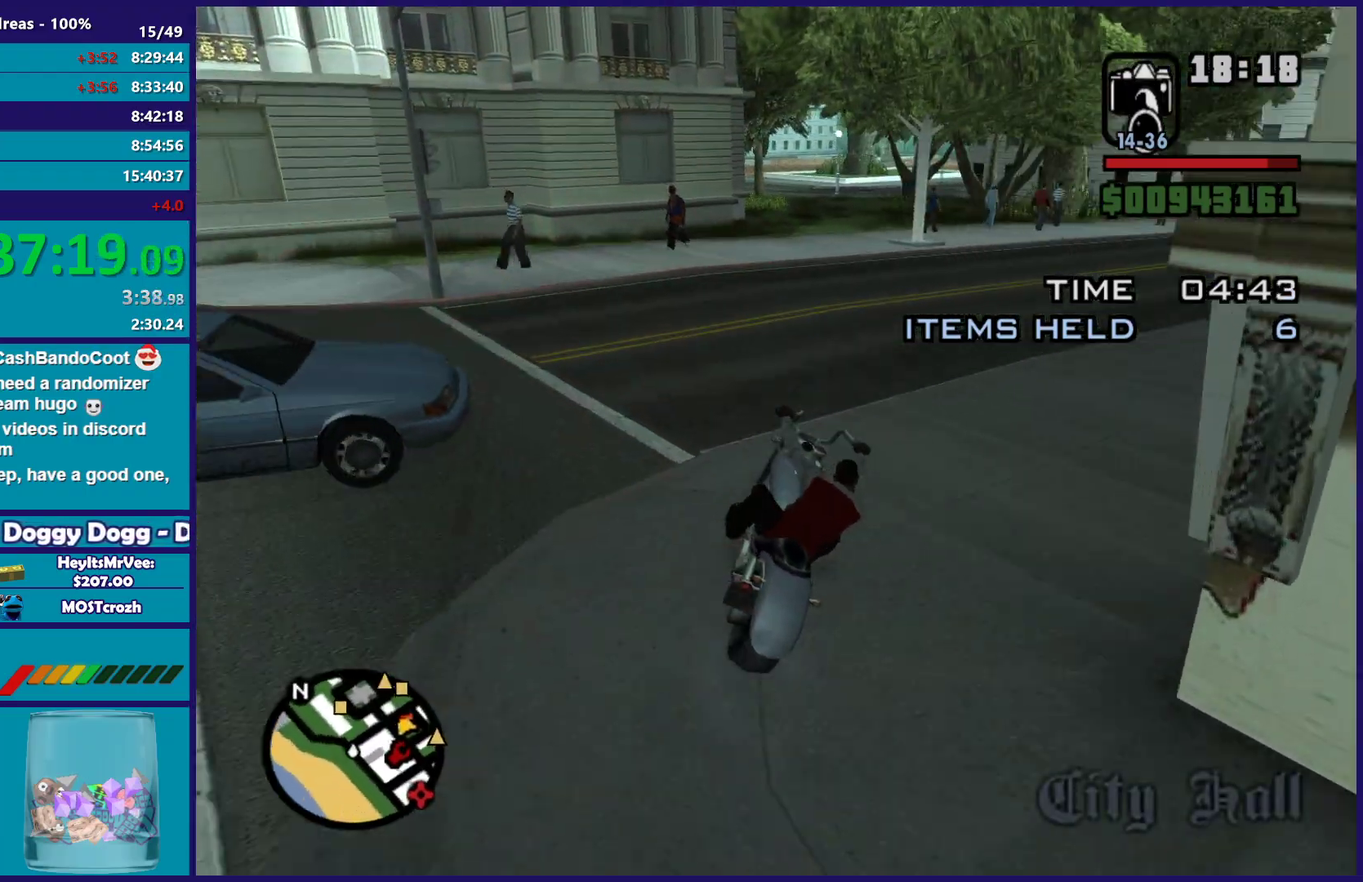
{"buttons": ["R2"], "left_stick": "right", "right_stick": "down", "button_events": []}
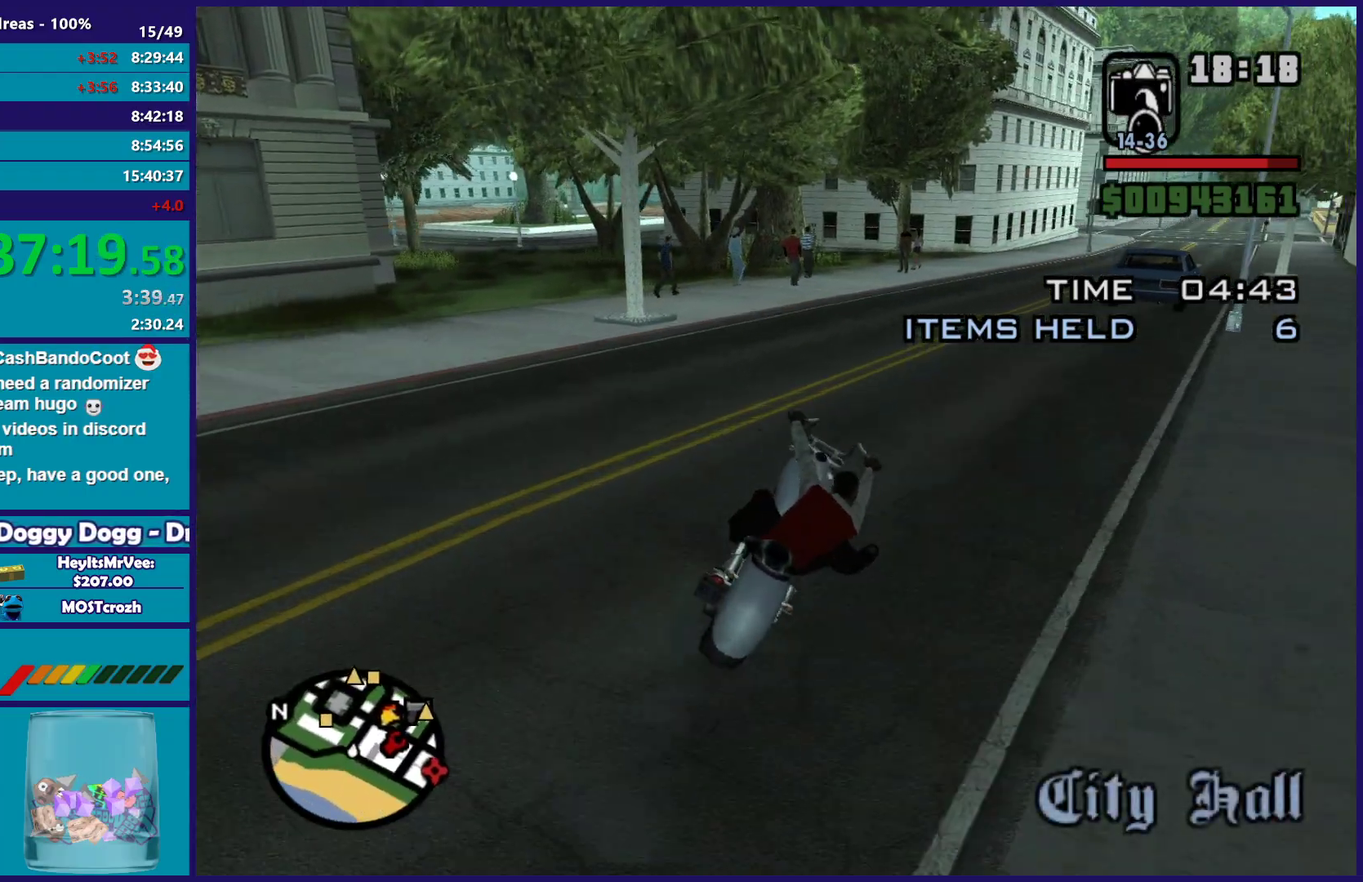
{"buttons": [], "left_stick": "left", "right_stick": "down-left", "button_events": [[450, "R2", "up"]]}
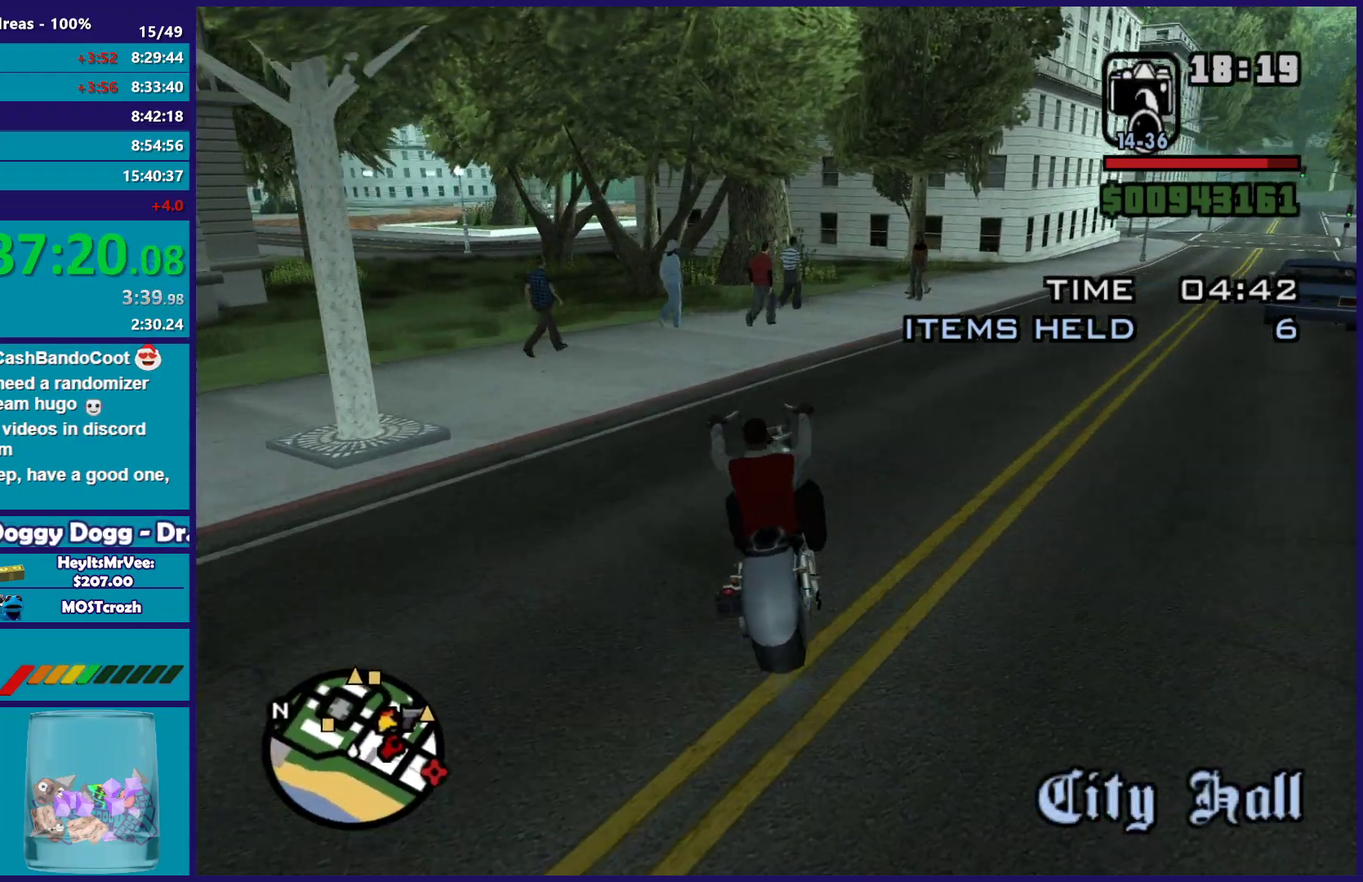
{"buttons": ["R2"], "left_stick": "left", "right_stick": "down-left", "button_events": [[333, "R2", "down"]]}
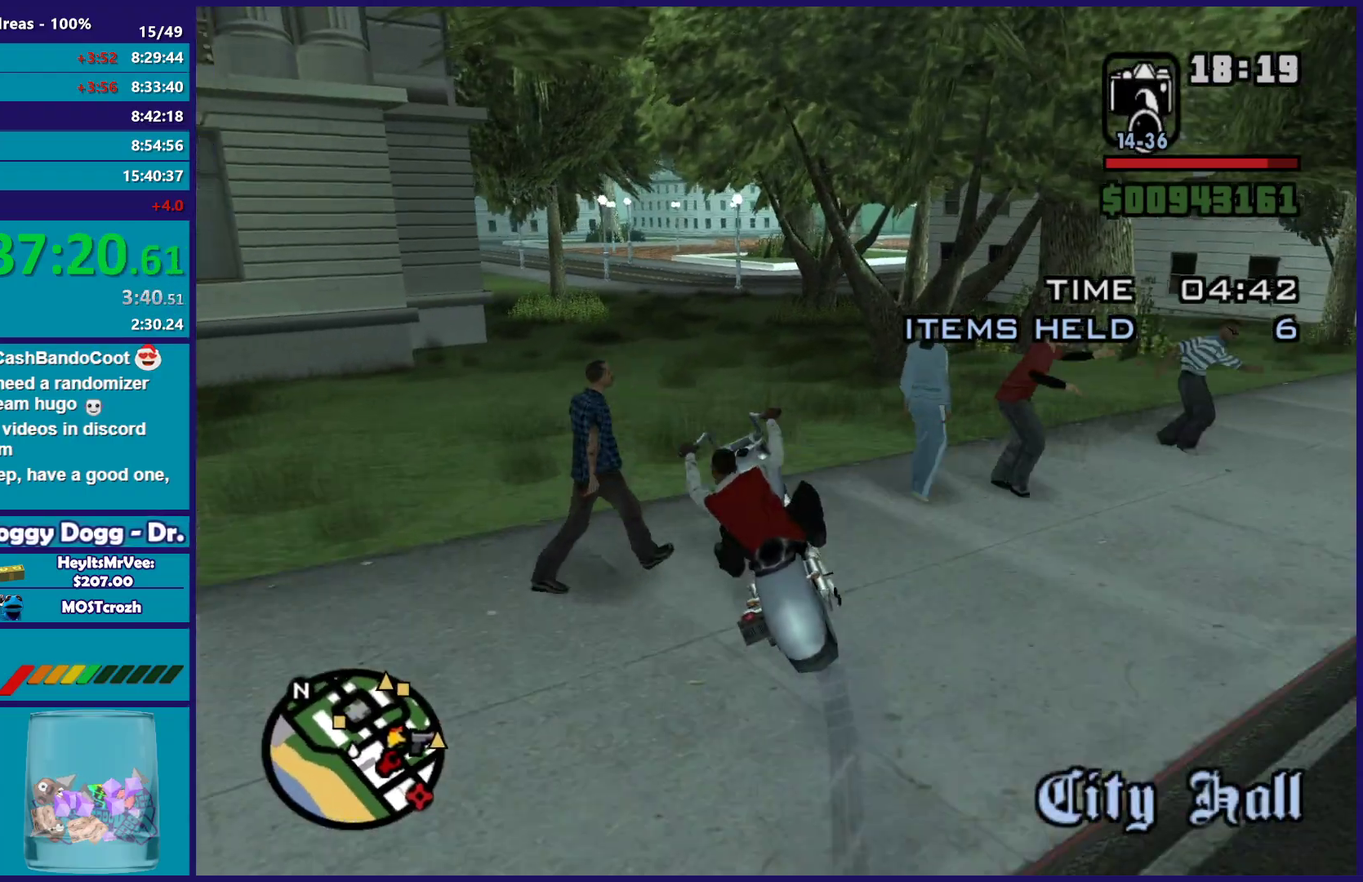
{"buttons": ["R2"], "left_stick": "center", "right_stick": "down-left", "button_events": []}
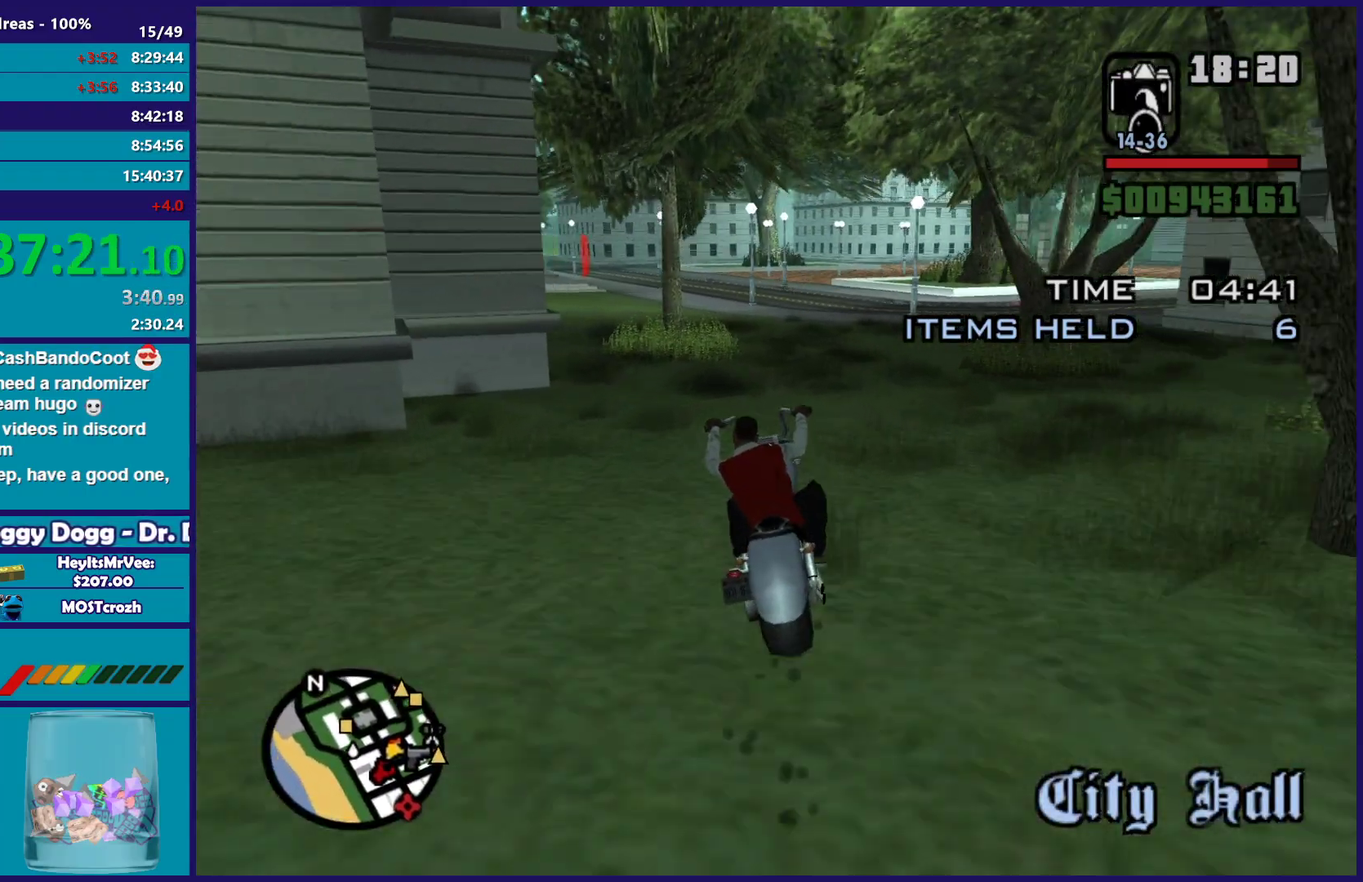
{"buttons": ["R2"], "left_stick": "center", "right_stick": "down-left", "button_events": []}
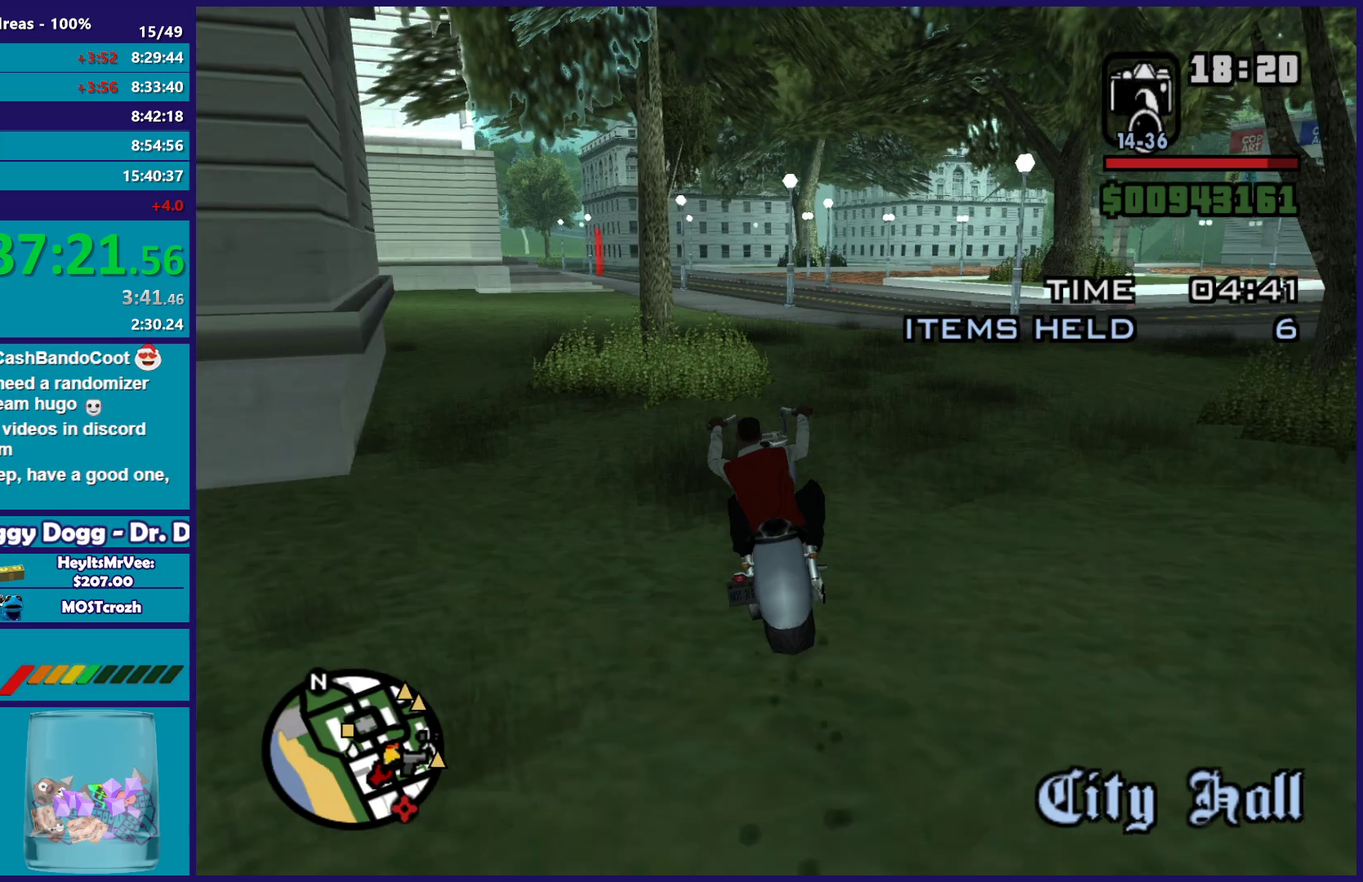
{"buttons": ["R2"], "left_stick": "up-left", "right_stick": "down-left", "button_events": []}
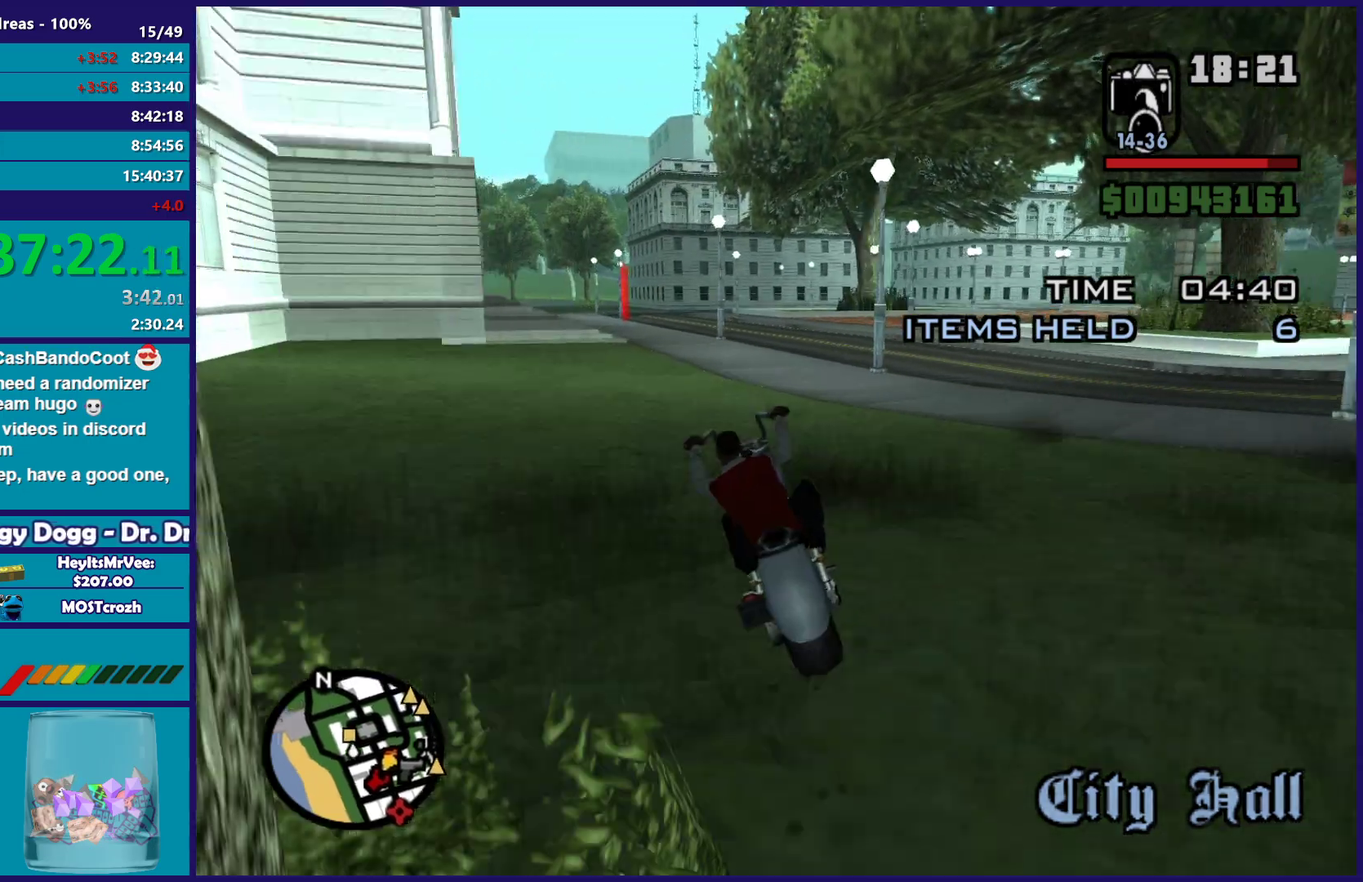
{"buttons": ["R2"], "left_stick": "up-left", "right_stick": "center", "button_events": []}
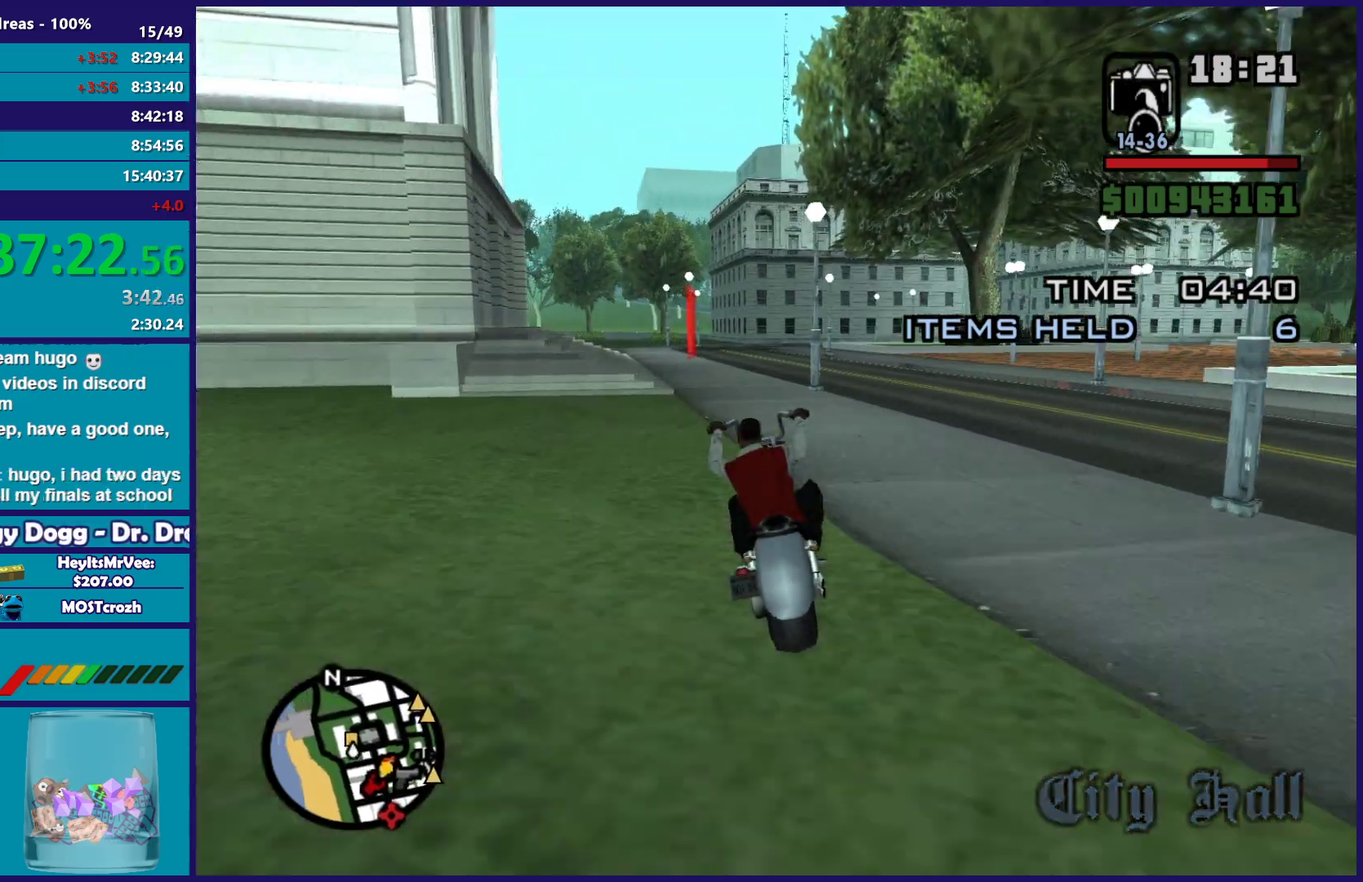
{"buttons": [], "left_stick": "left", "right_stick": "center", "button_events": [[367, "R2", "up"]]}
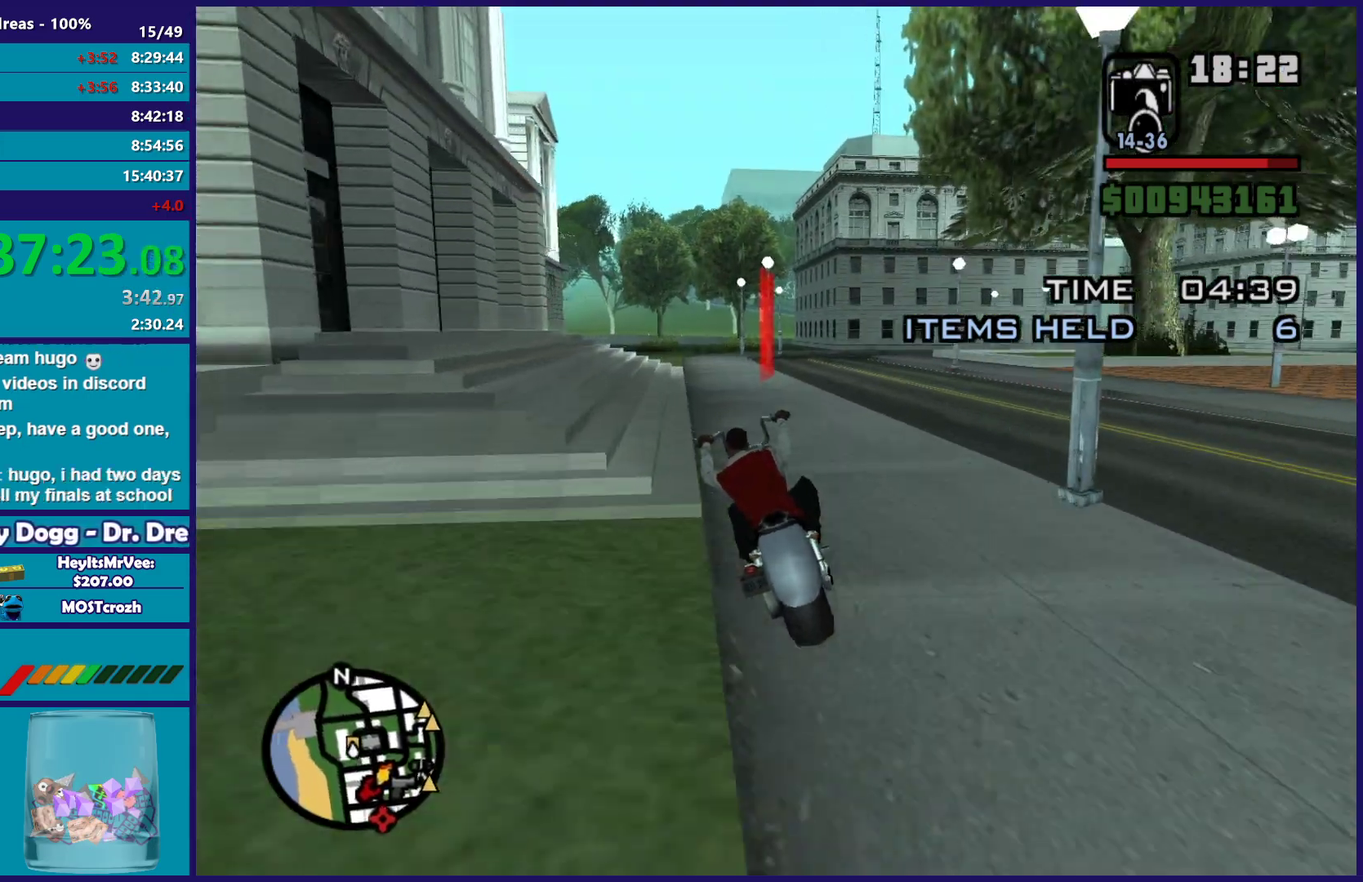
{"buttons": [], "left_stick": "center", "right_stick": "center", "button_events": [[217, "L2", "down"], [333, "L2", "up"]]}
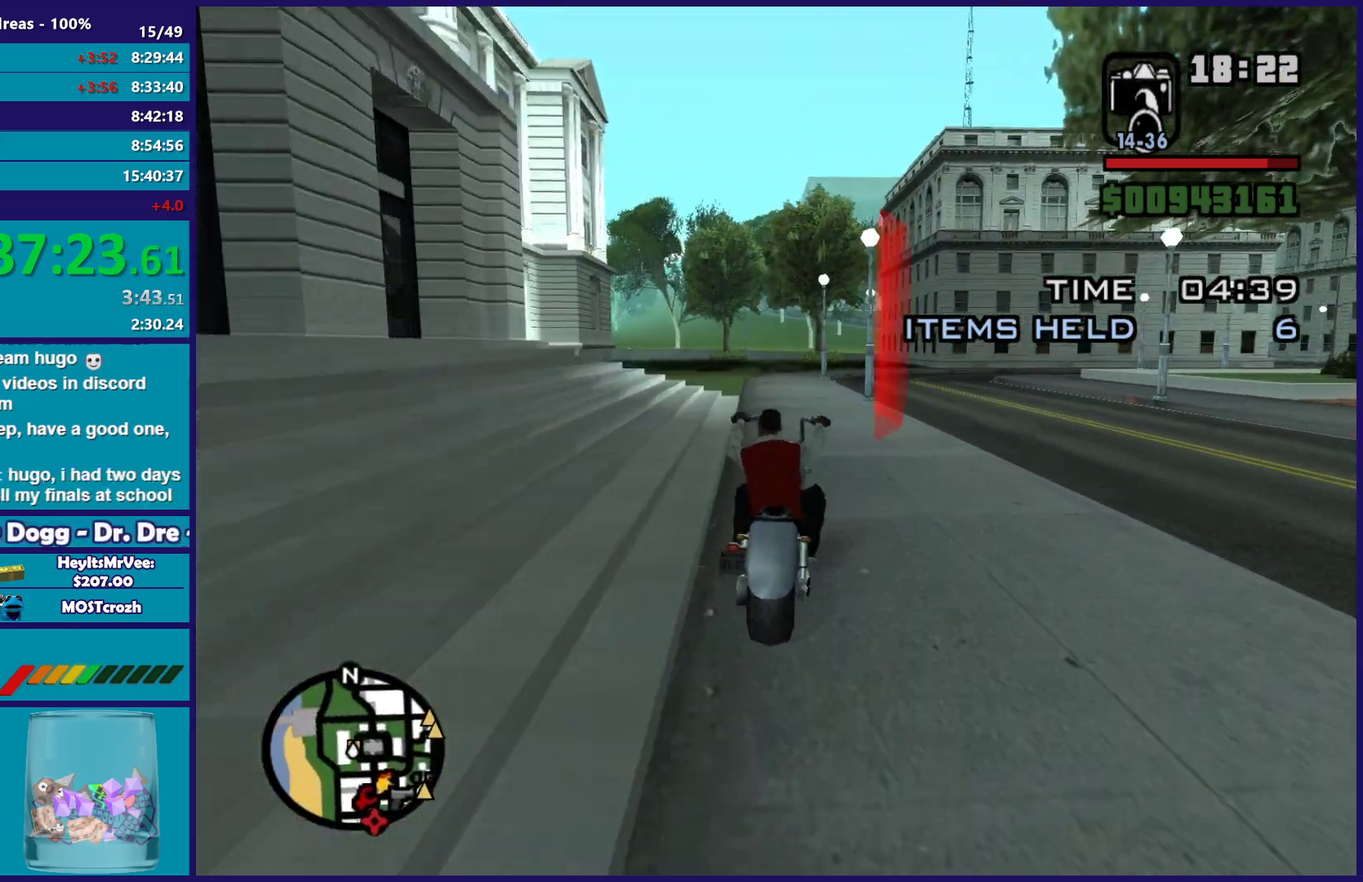
{"buttons": ["L2"], "left_stick": "center", "right_stick": "center", "button_events": [[233, "R1", "down"], [233, "X", "down"], [250, "L2", "down"], [367, "X", "up"], [383, "R1", "up"]]}
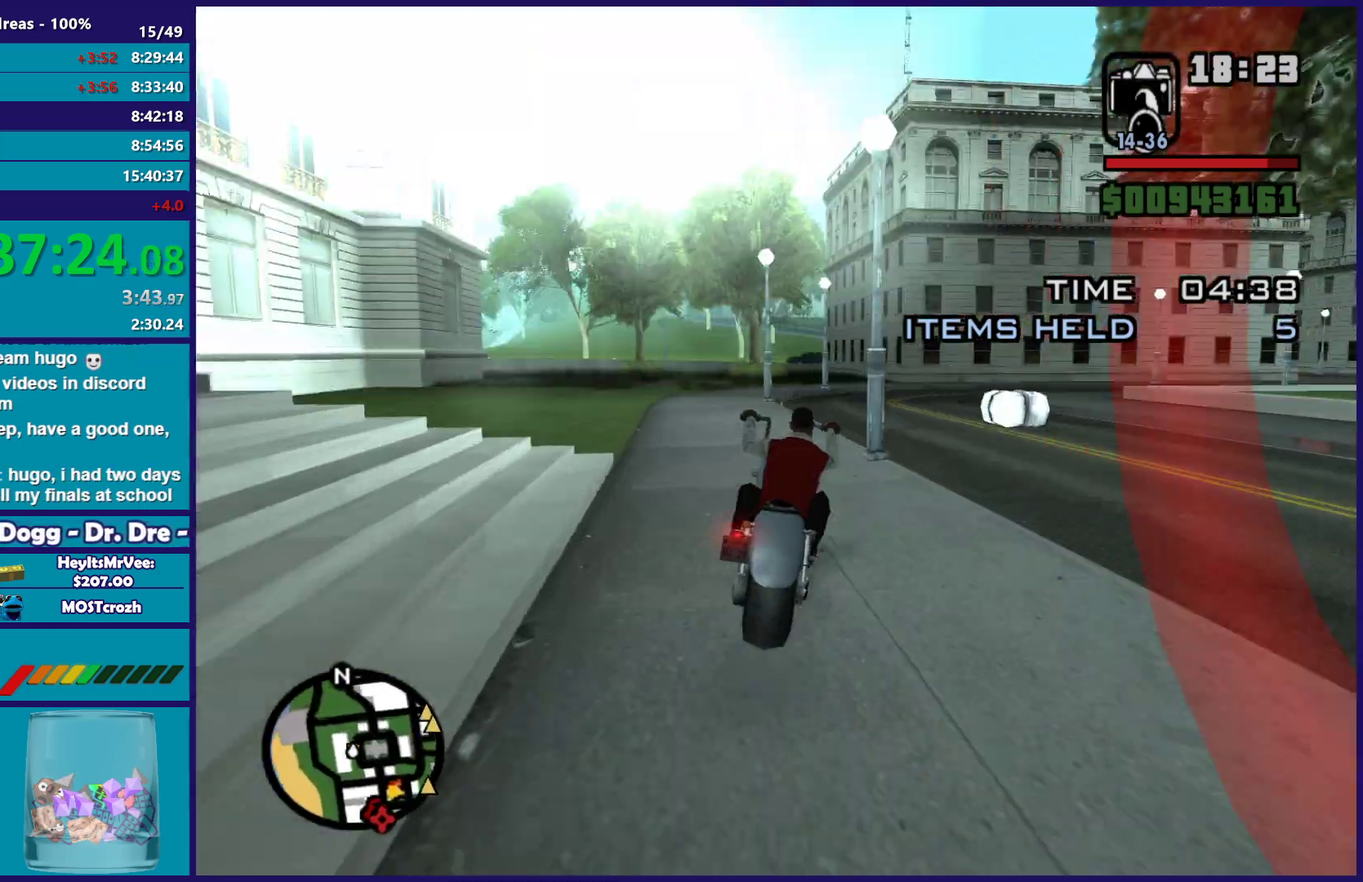
{"buttons": ["L2"], "left_stick": "right", "right_stick": "down-right", "button_events": [[117, "L2", "up"], [317, "L2", "down"]]}
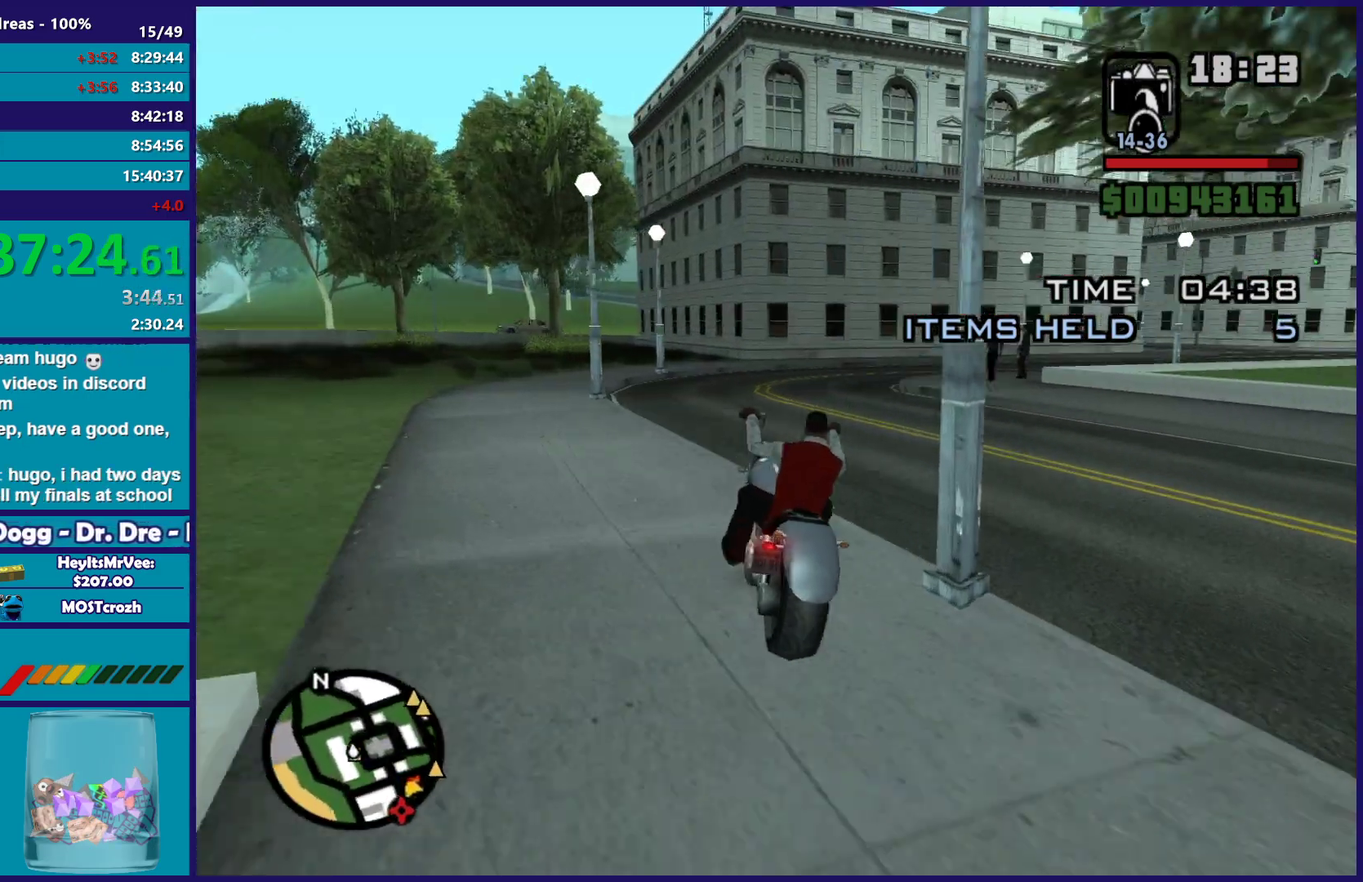
{"buttons": [], "left_stick": "right", "right_stick": "right", "button_events": [[367, "L2", "up"]]}
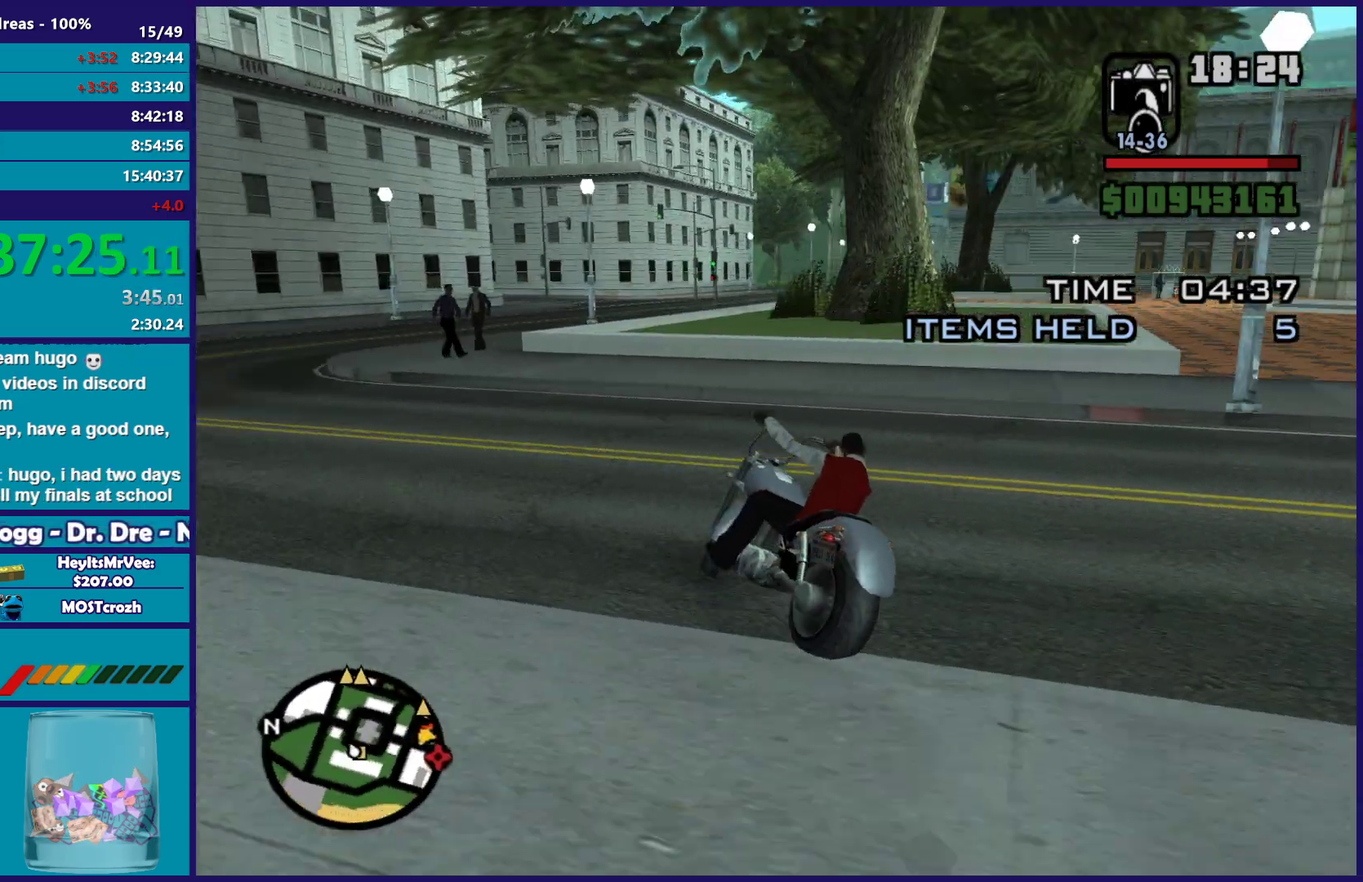
{"buttons": [], "left_stick": "right", "right_stick": "right", "button_events": [[133, "R2", "down"], [317, "R2", "up"]]}
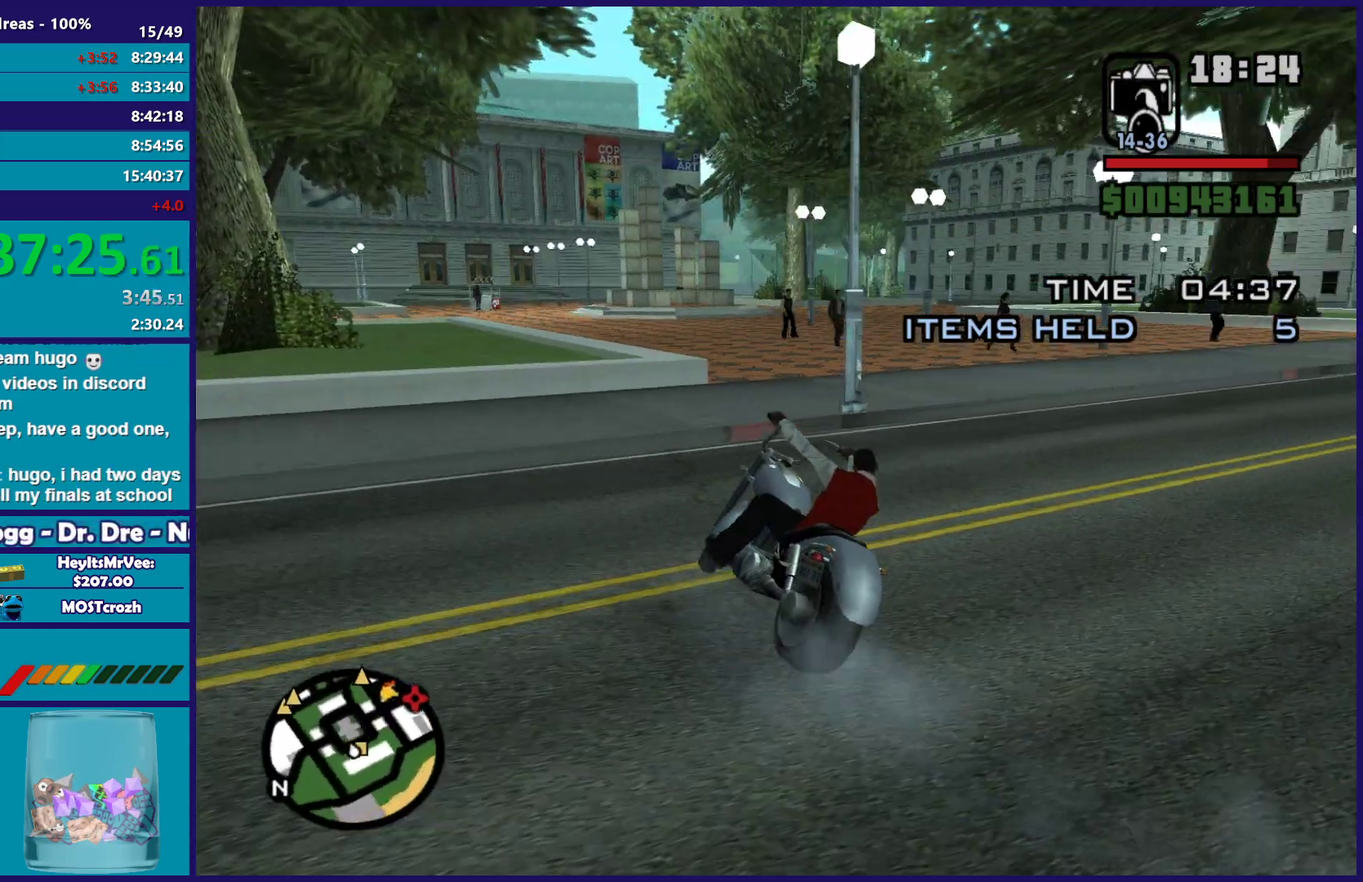
{"buttons": ["R2"], "left_stick": "right", "right_stick": "right", "button_events": [[433, "R2", "down"]]}
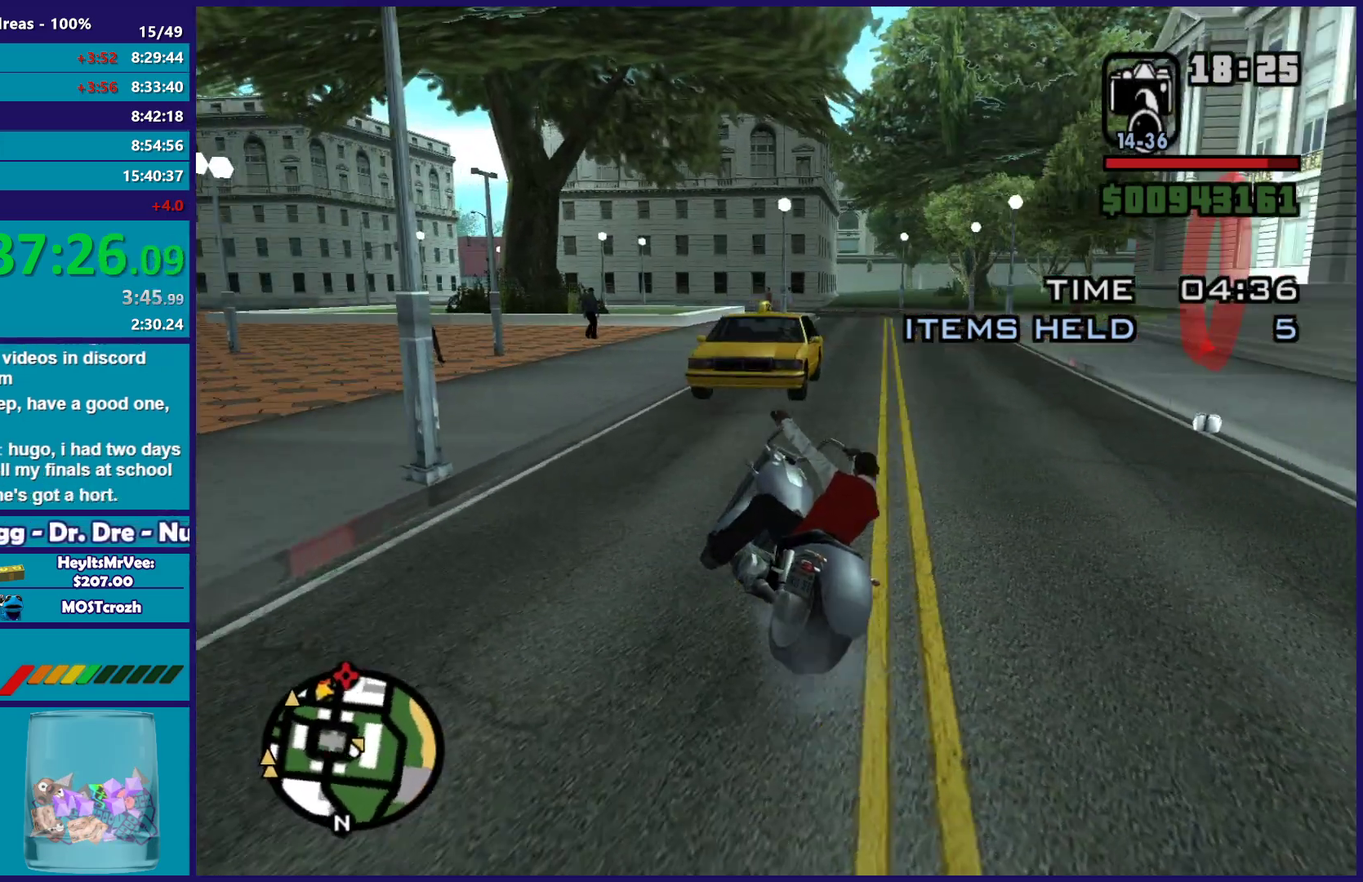
{"buttons": ["R2"], "left_stick": "right", "right_stick": "left"}
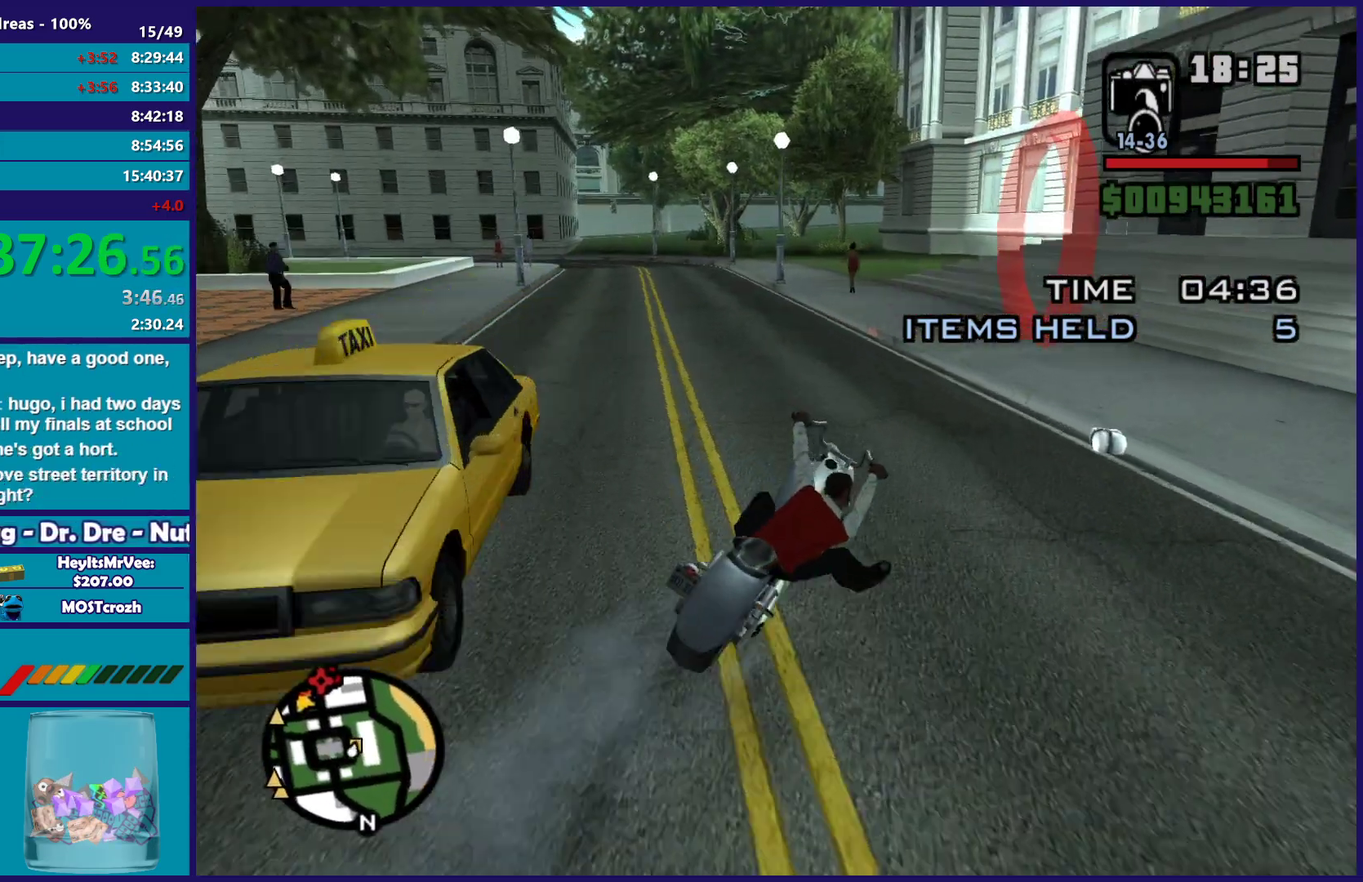
{"buttons": [], "left_stick": "left", "right_stick": "center"}